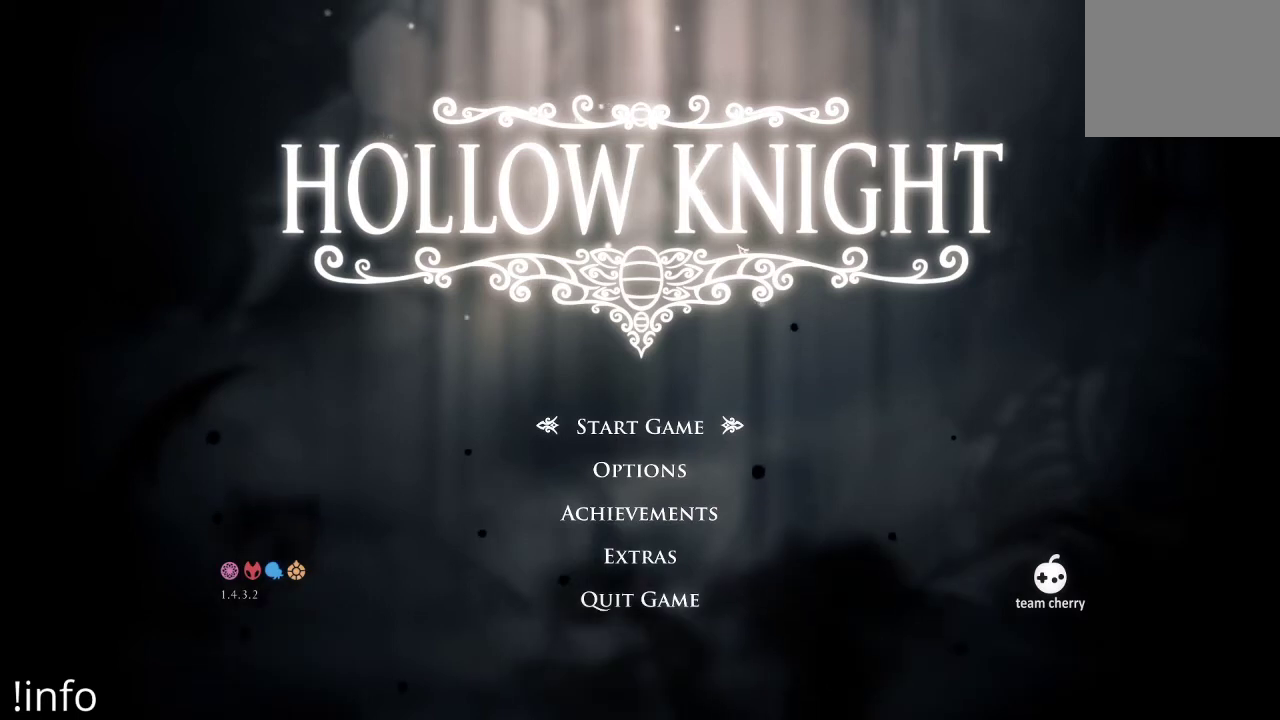
Gameplay with a controller (Xbox layout); each line is a JSON object with the inputs held at the frame after it. "events" lists button and stick changes between this image and that frame as [ms after this image, input, new state], when the widget could be followed in between.
{"buttons": [], "left_stick": "center", "right_stick": "center", "events": [[200, "DPAD_DOWN", "down"], [300, "DPAD_DOWN", "up"]]}
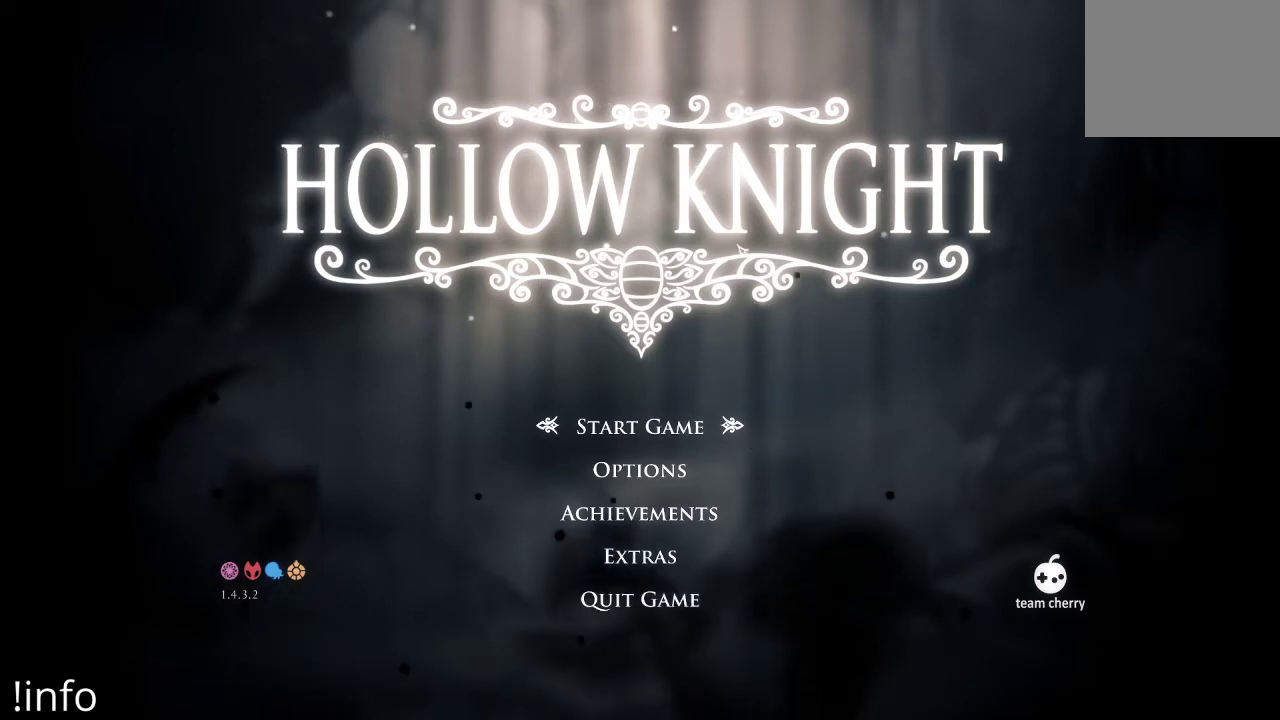
{"buttons": [], "left_stick": "center", "right_stick": "center", "events": [[33, "DPAD_UP", "down"], [167, "DPAD_UP", "up"], [333, "DPAD_DOWN", "down"], [433, "DPAD_DOWN", "up"]]}
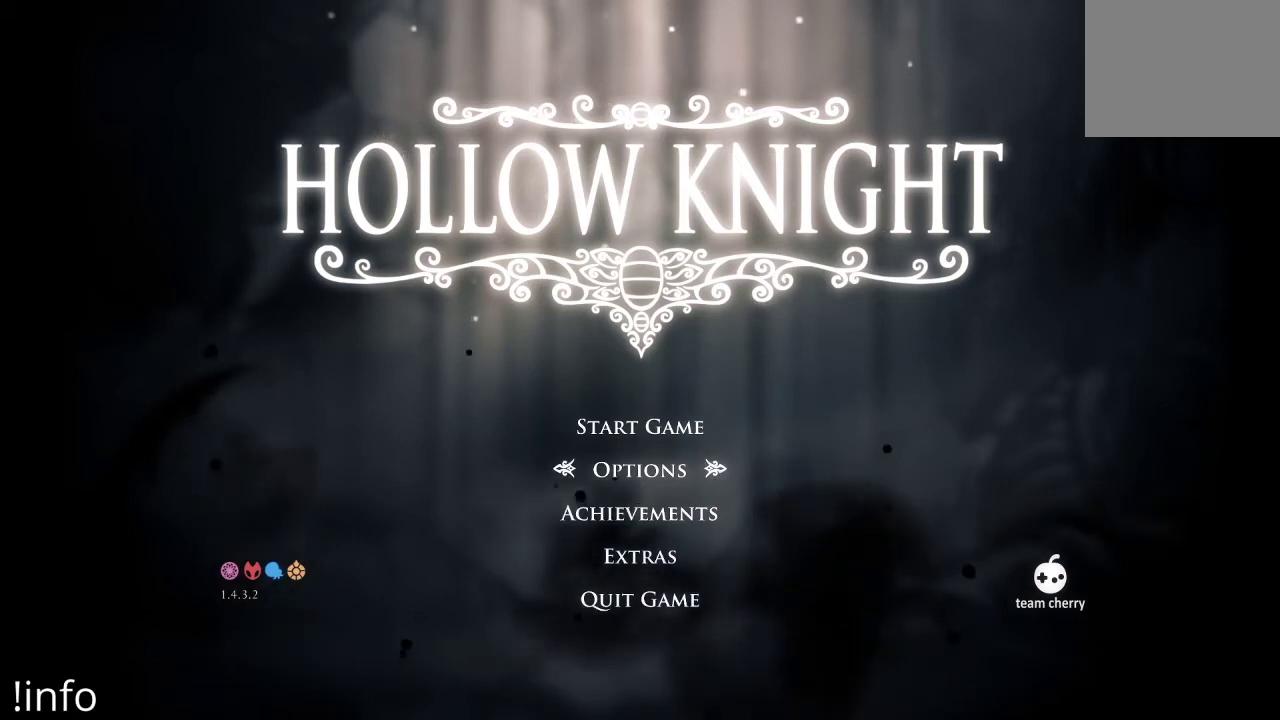
{"buttons": [], "left_stick": "center", "right_stick": "center", "events": [[333, "DPAD_UP", "down"], [433, "DPAD_UP", "up"]]}
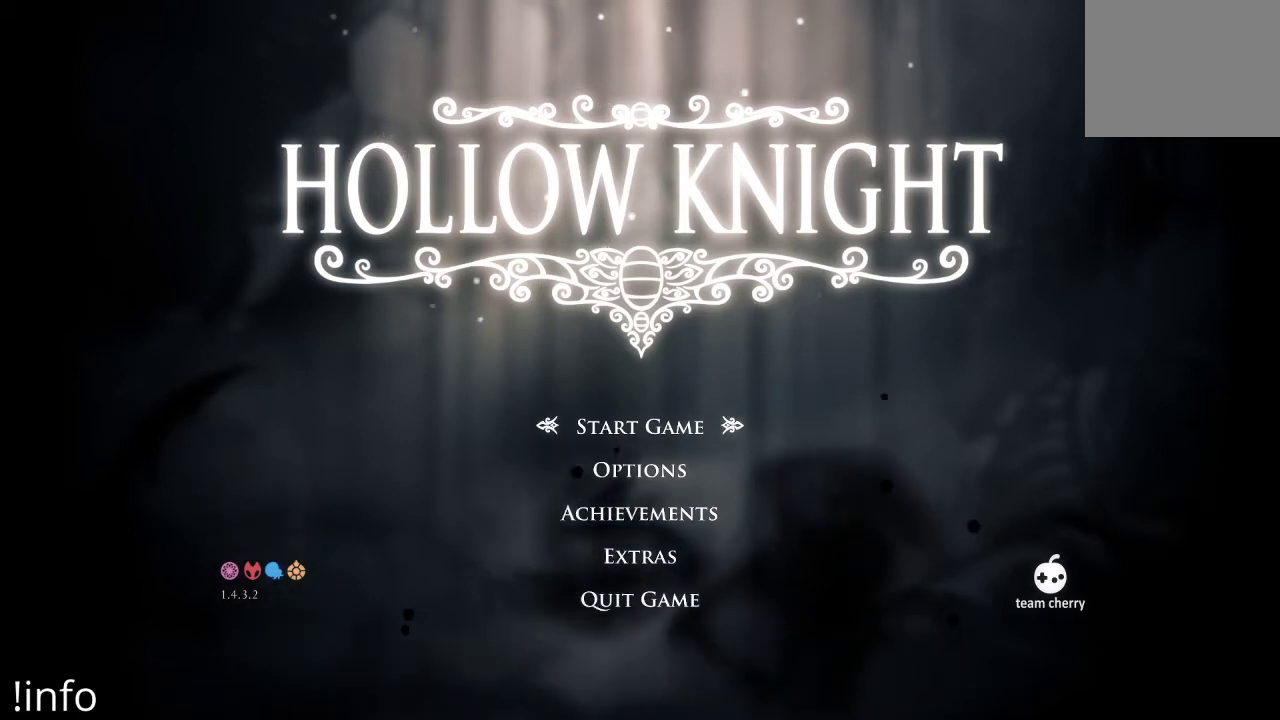
{"buttons": [], "left_stick": "center", "right_stick": "center", "events": []}
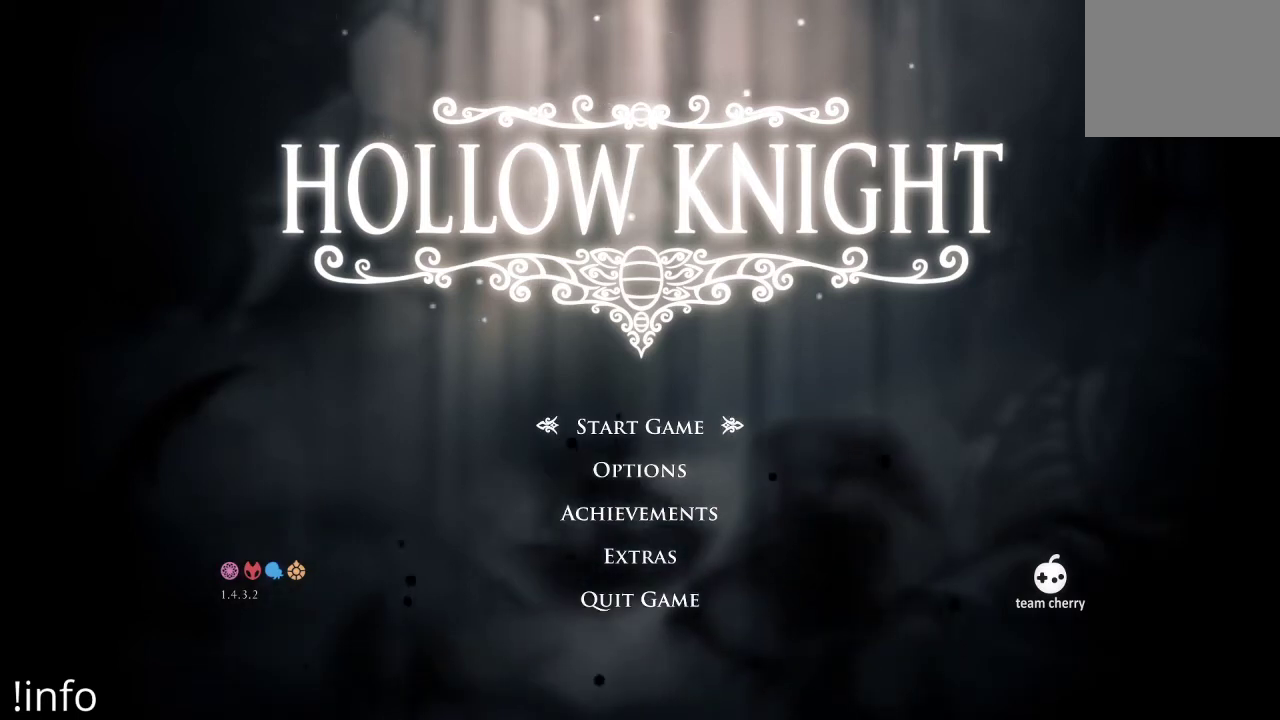
{"buttons": [], "left_stick": "center", "right_stick": "center", "events": []}
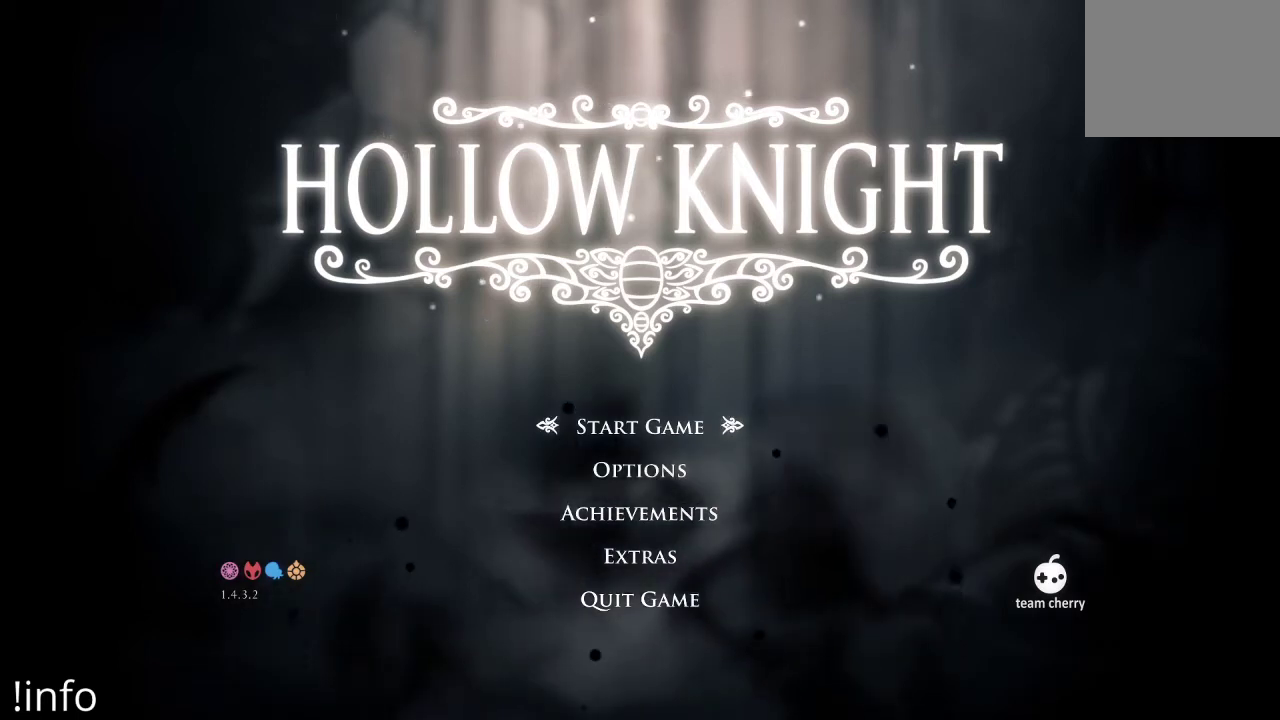
{"buttons": [], "left_stick": "center", "right_stick": "center", "events": []}
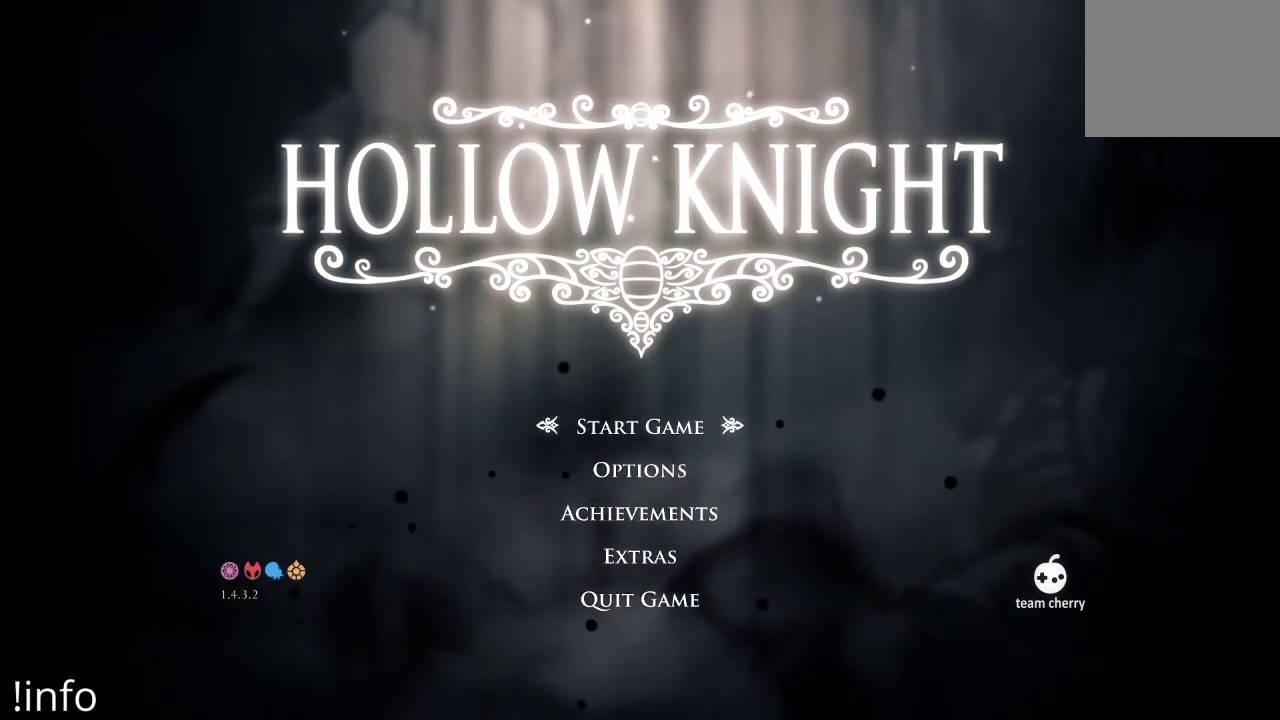
{"buttons": [], "left_stick": "center", "right_stick": "center", "events": []}
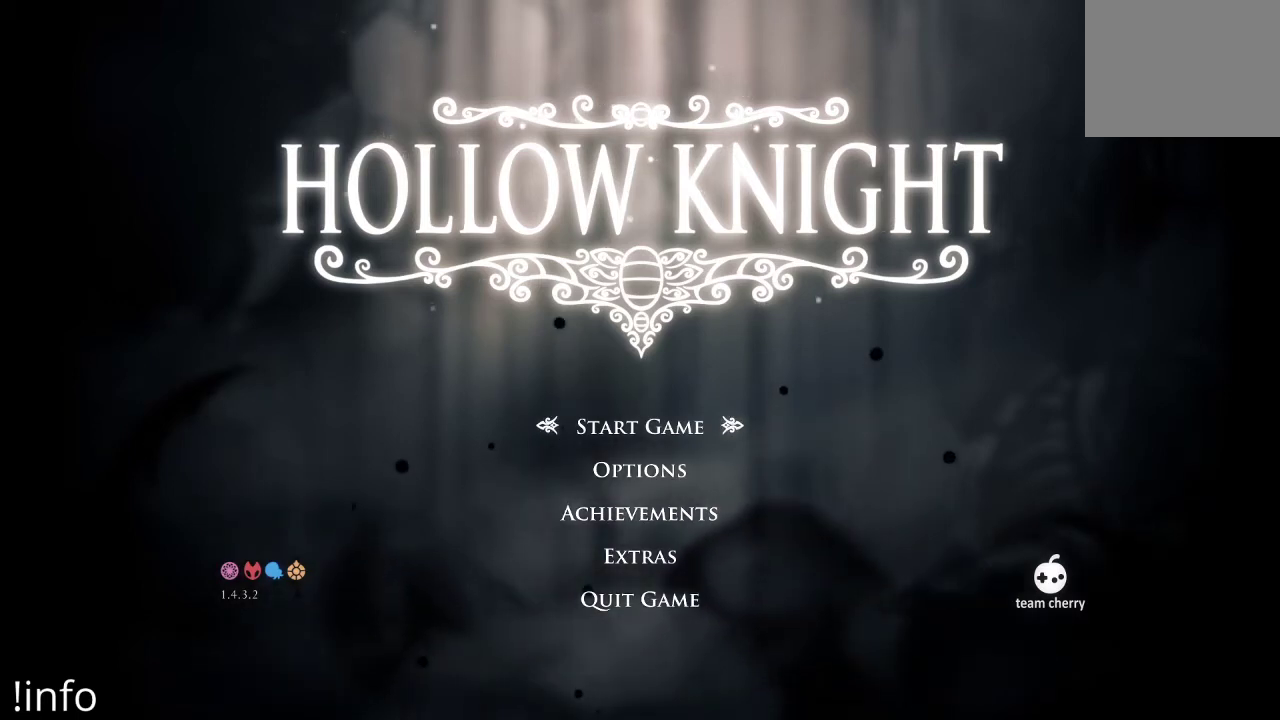
{"buttons": [], "left_stick": "center", "right_stick": "center", "events": [[100, "A", "down"], [200, "A", "up"]]}
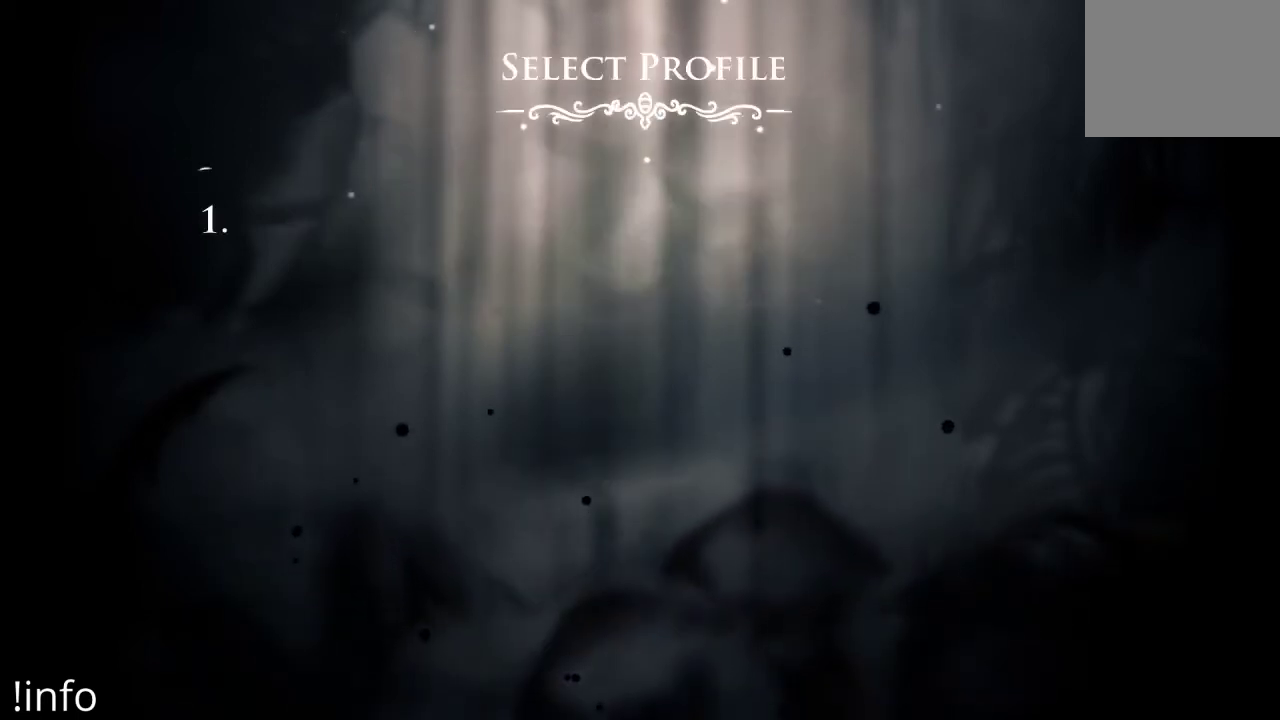
{"buttons": [], "left_stick": "center", "right_stick": "center", "events": []}
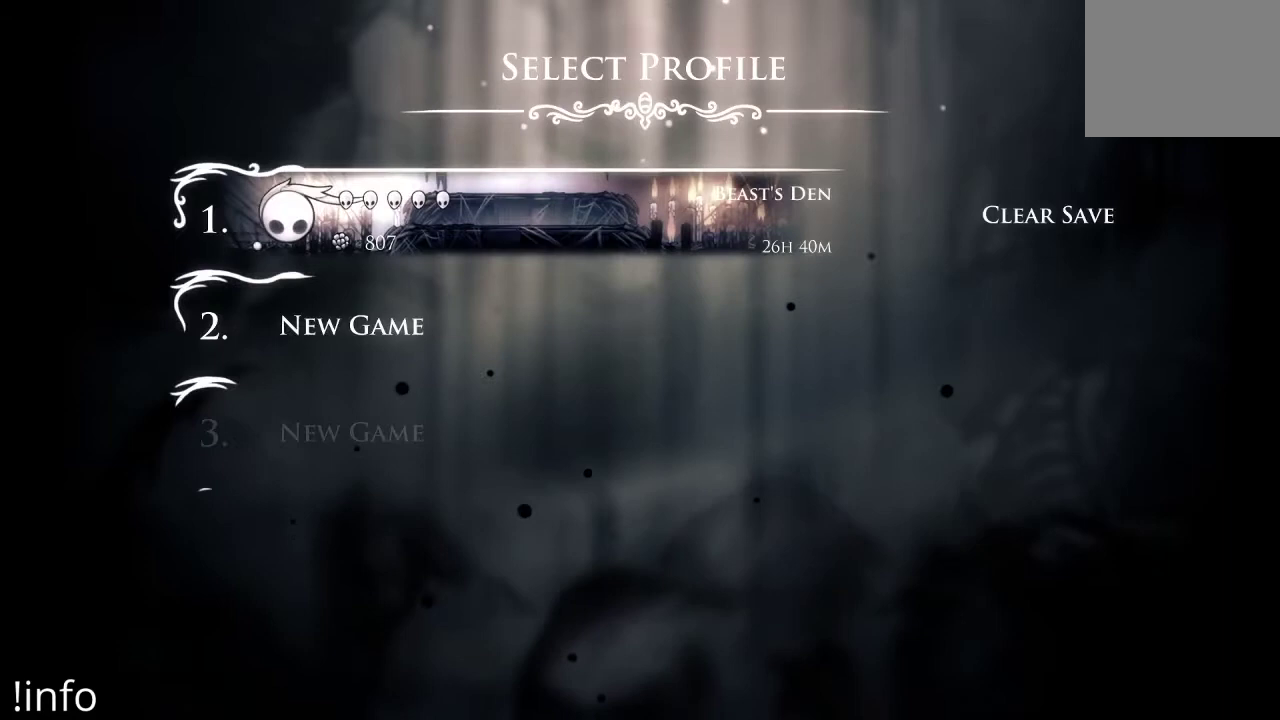
{"buttons": [], "left_stick": "center", "right_stick": "center", "events": []}
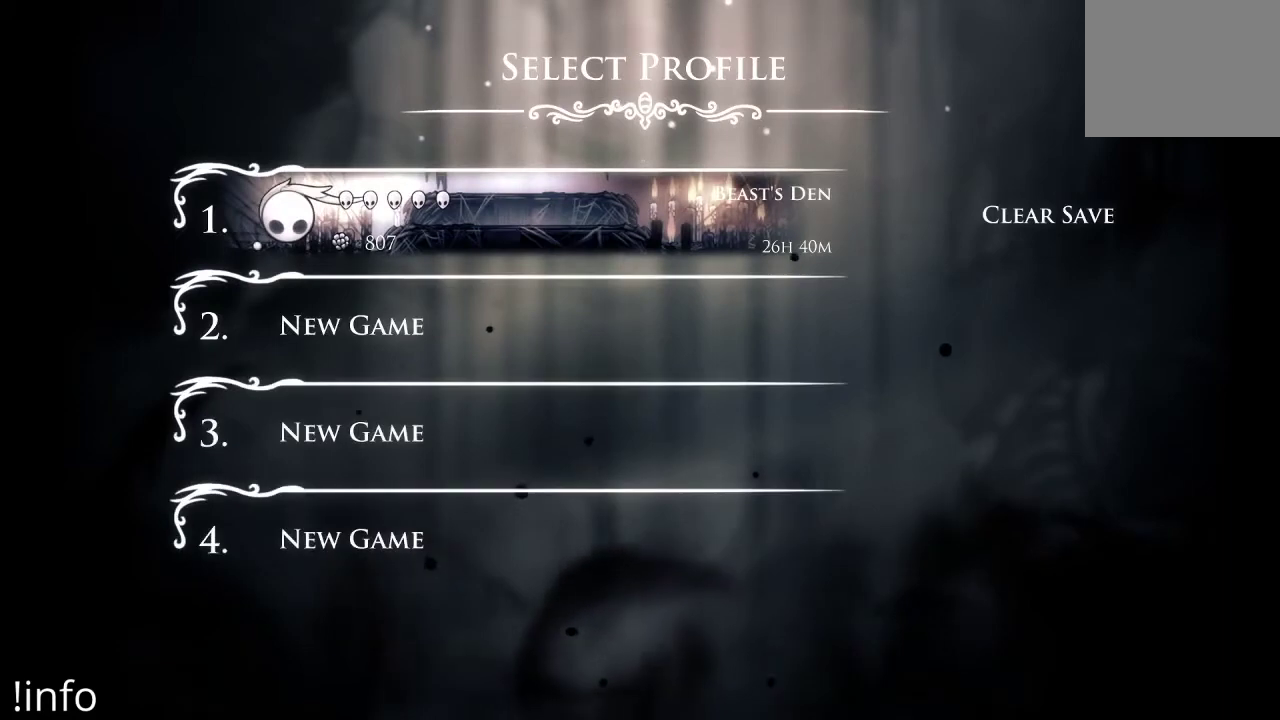
{"buttons": [], "left_stick": "center", "right_stick": "center", "events": []}
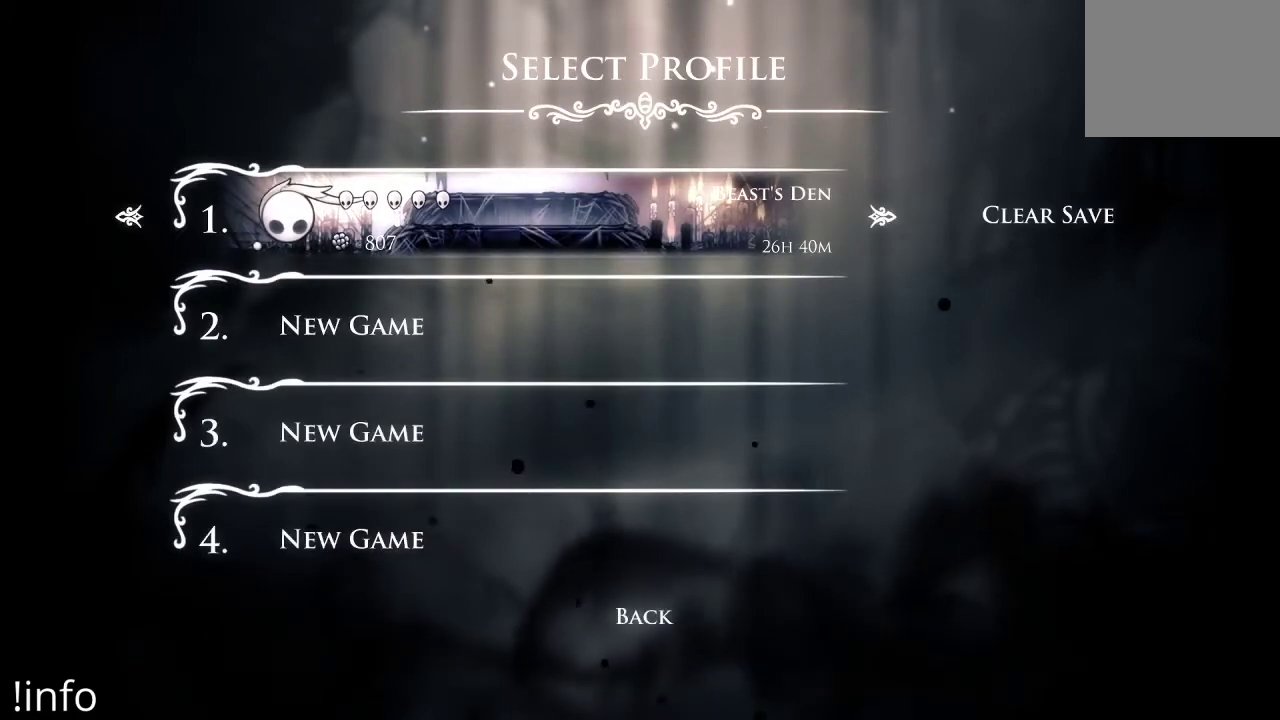
{"buttons": [], "left_stick": "center", "right_stick": "center", "events": []}
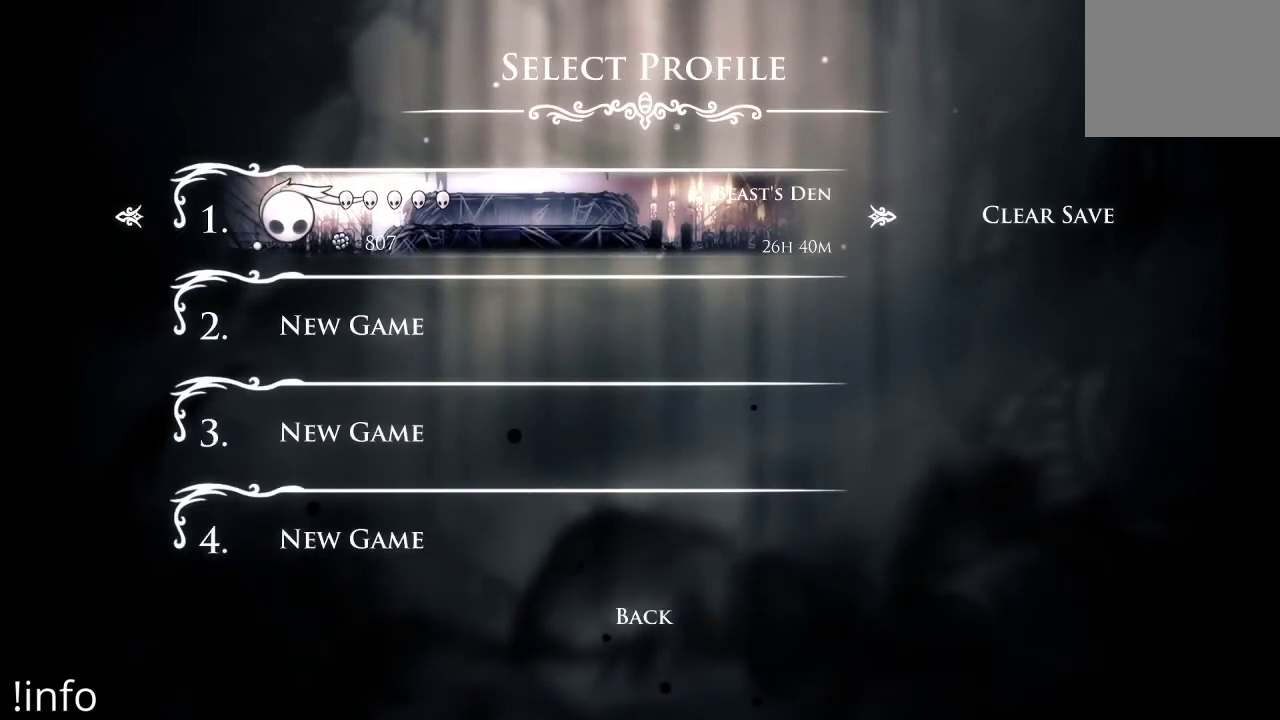
{"buttons": [], "left_stick": "center", "right_stick": "center", "events": []}
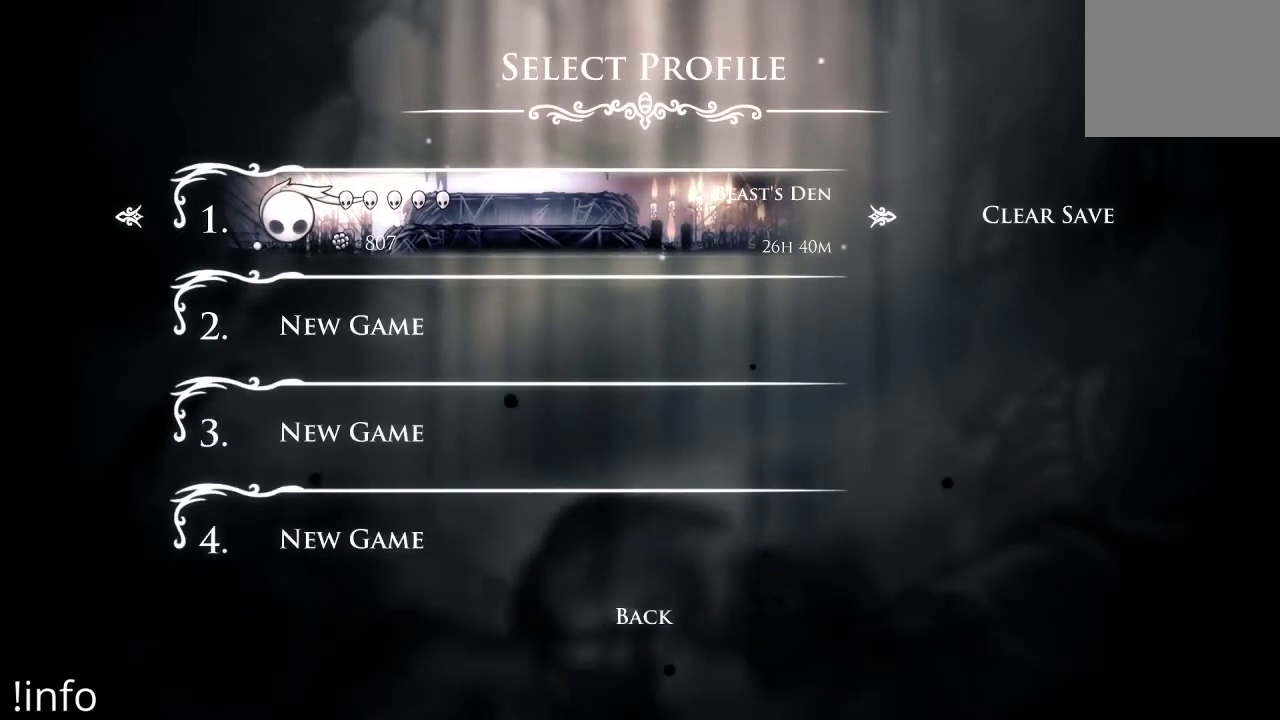
{"buttons": [], "left_stick": "center", "right_stick": "center", "events": [[300, "DPAD_DOWN", "down"], [400, "DPAD_DOWN", "up"]]}
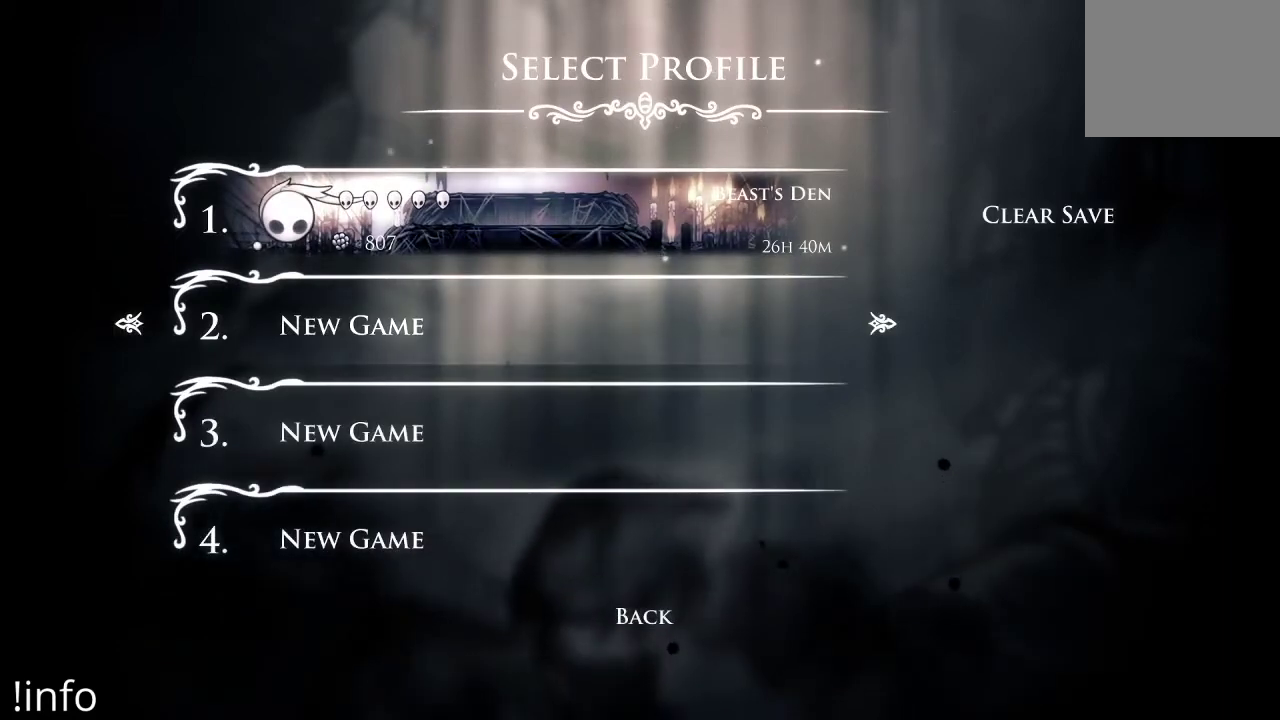
{"buttons": [], "left_stick": "center", "right_stick": "center", "events": [[33, "DPAD_UP", "down"], [133, "DPAD_UP", "up"]]}
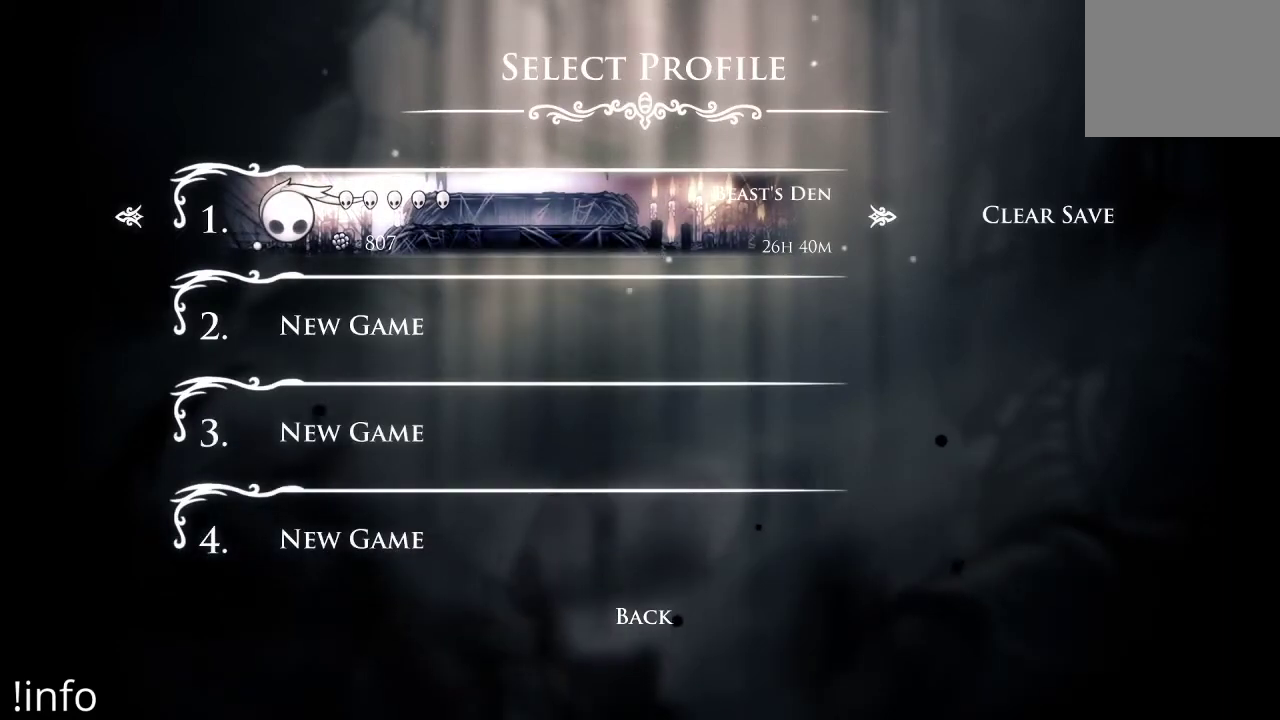
{"buttons": [], "left_stick": "center", "right_stick": "center", "events": []}
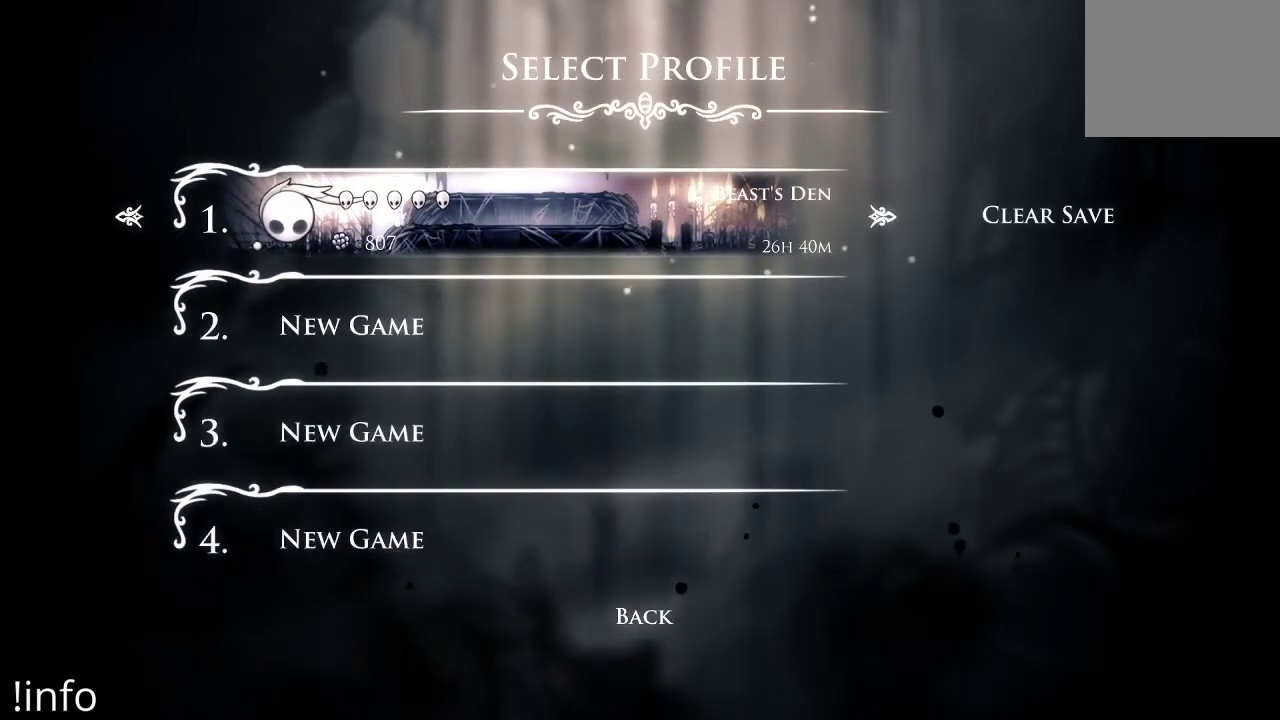
{"buttons": [], "left_stick": "center", "right_stick": "center", "events": []}
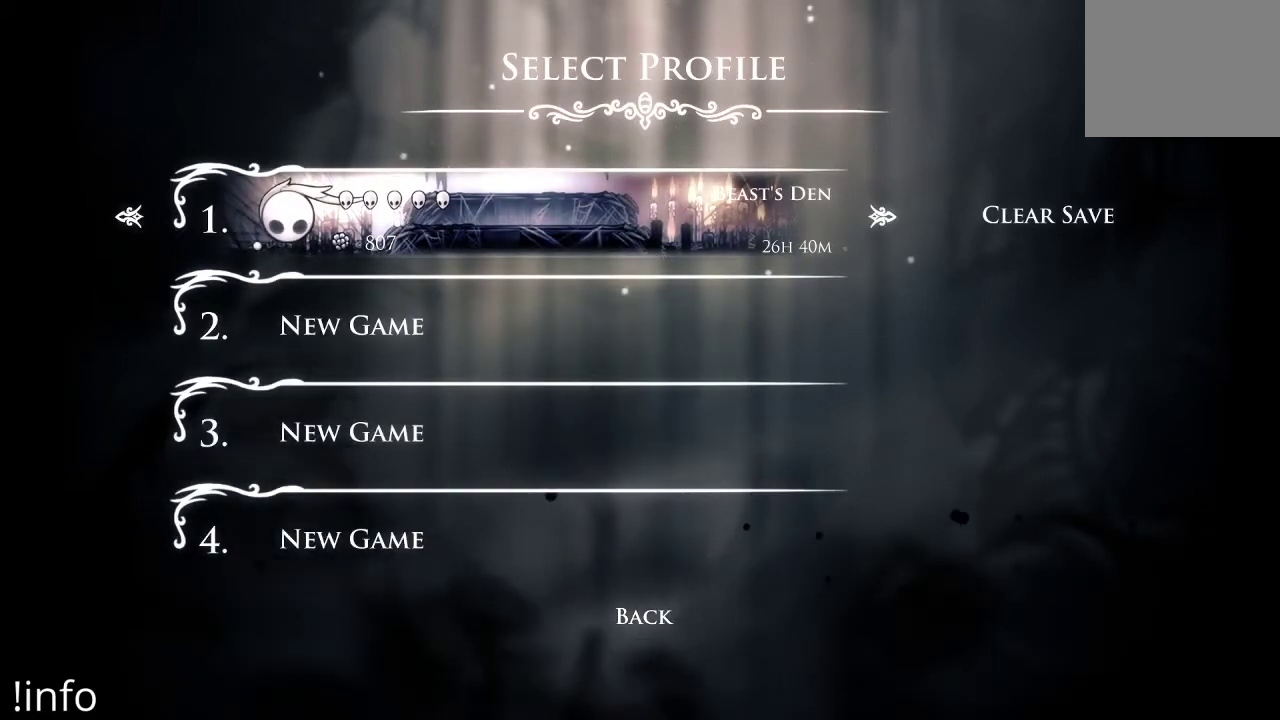
{"buttons": [], "left_stick": "center", "right_stick": "center", "events": []}
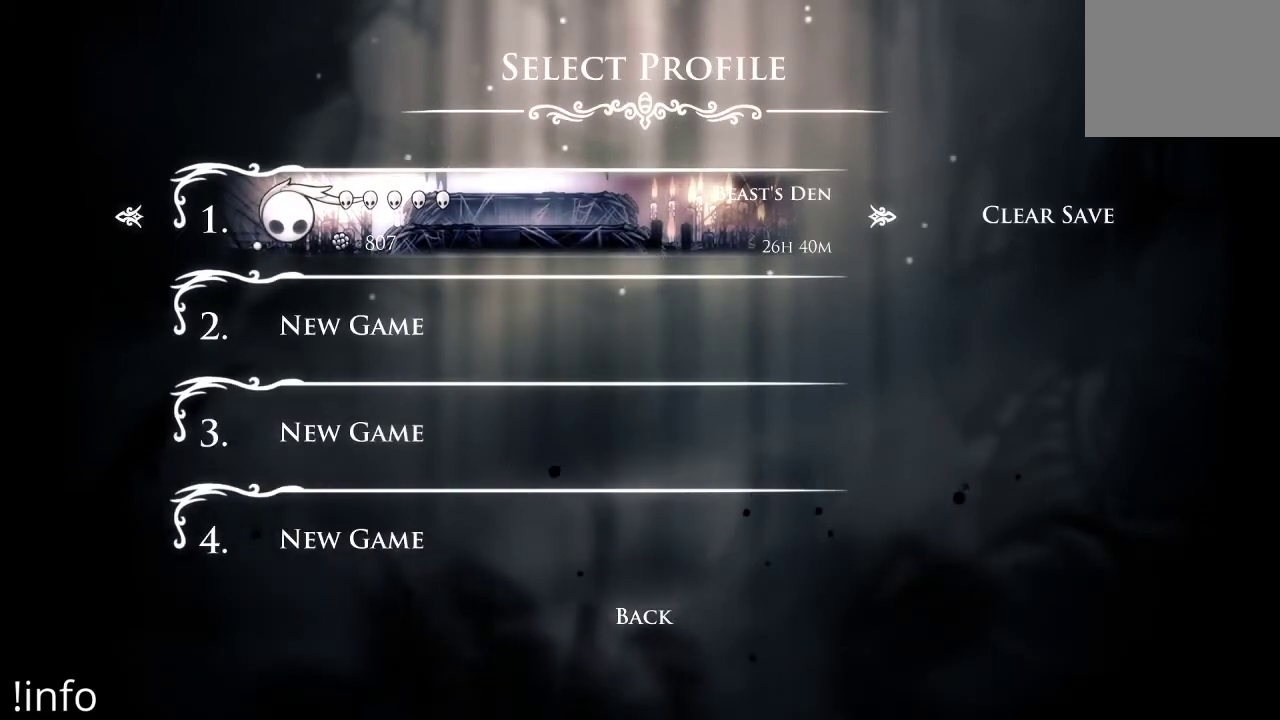
{"buttons": [], "left_stick": "center", "right_stick": "center", "events": []}
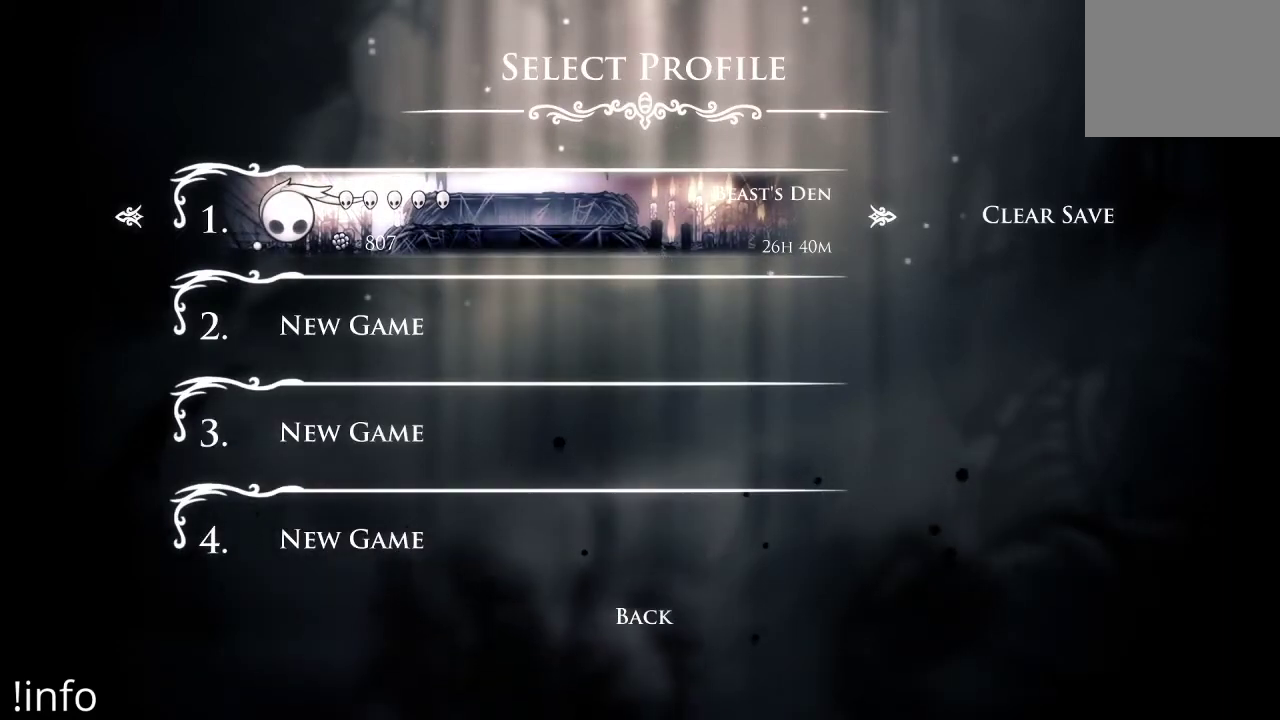
{"buttons": [], "left_stick": "center", "right_stick": "center", "events": []}
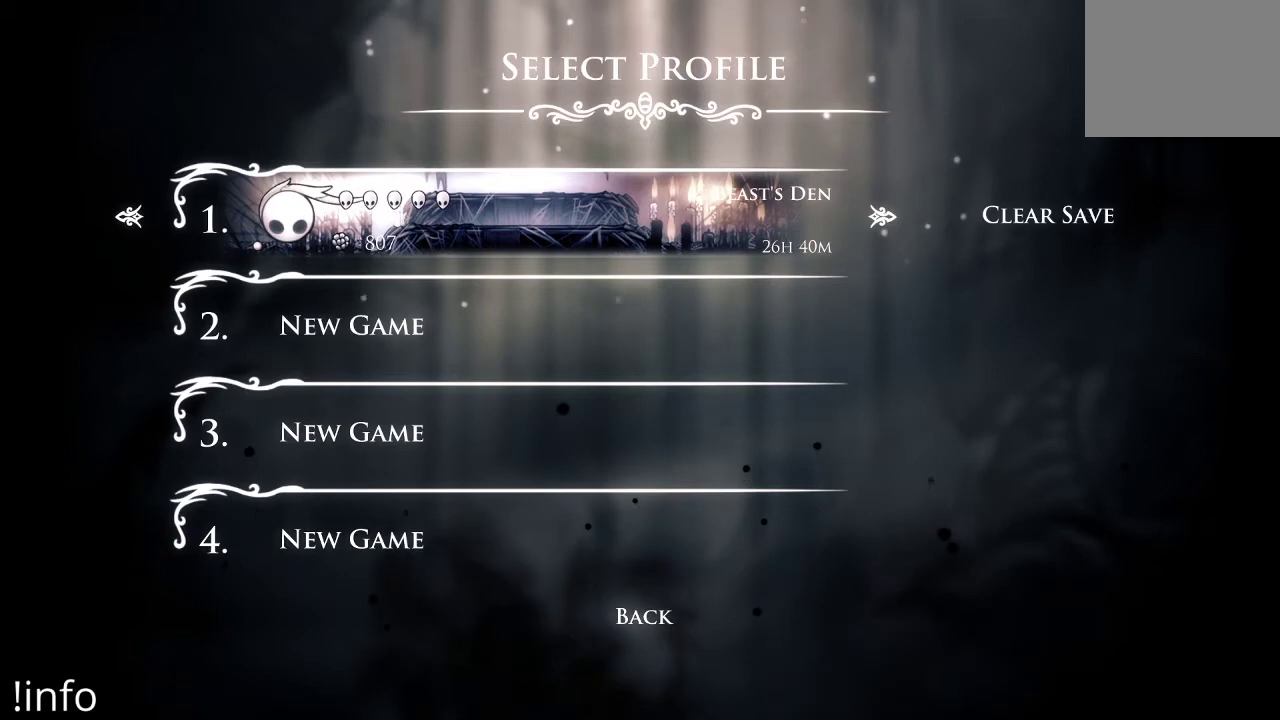
{"buttons": [], "left_stick": "center", "right_stick": "center", "events": [[133, "A", "down"], [233, "A", "up"]]}